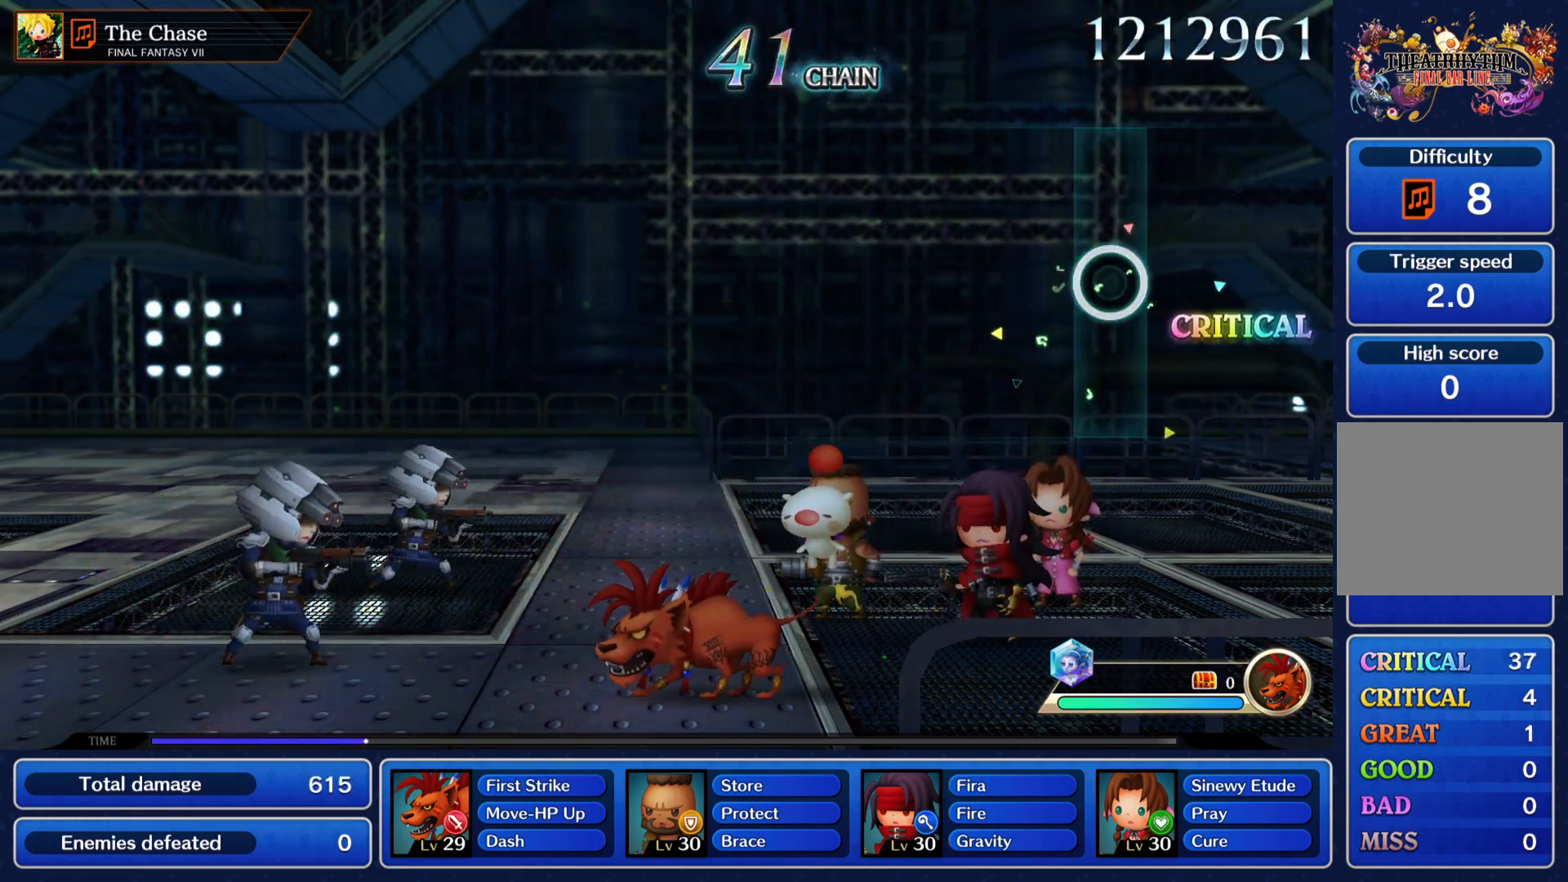
Gameplay with a controller (PlayStation layout); each line is a JSON object with the inputs held at the frame after it. "events" lists button and stick changes between this image and that frame as [ms after this image, input, new state], when the widget could be followed in between. Not read: L3 R3.
{"buttons": [], "left_stick": "center", "right_stick": "center", "events": [[17, "left_stick", "center"]]}
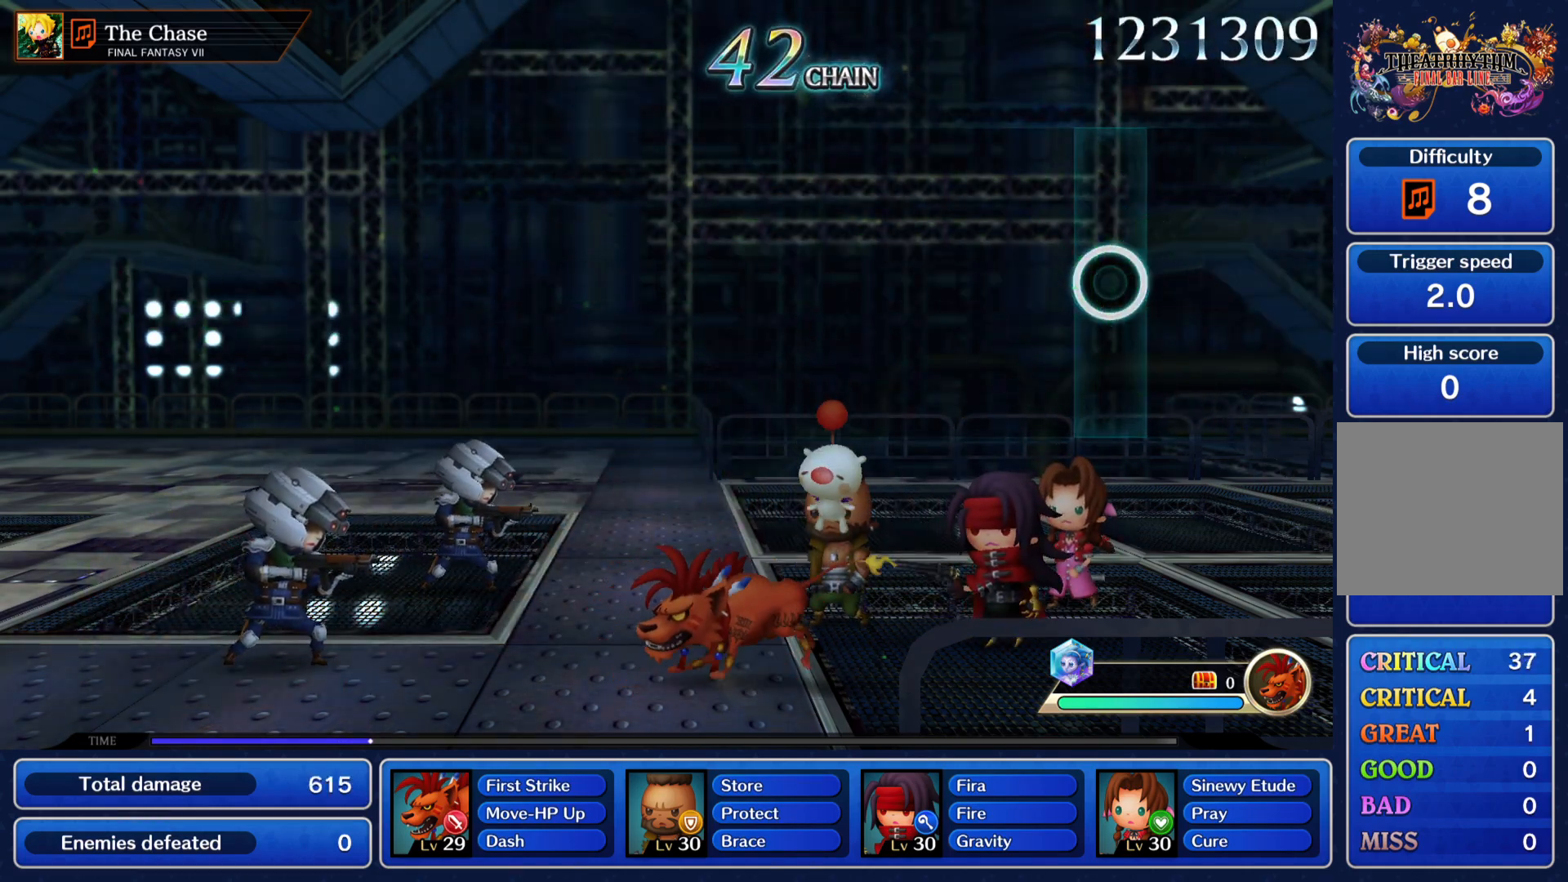
{"buttons": [], "left_stick": "center", "right_stick": "center", "events": []}
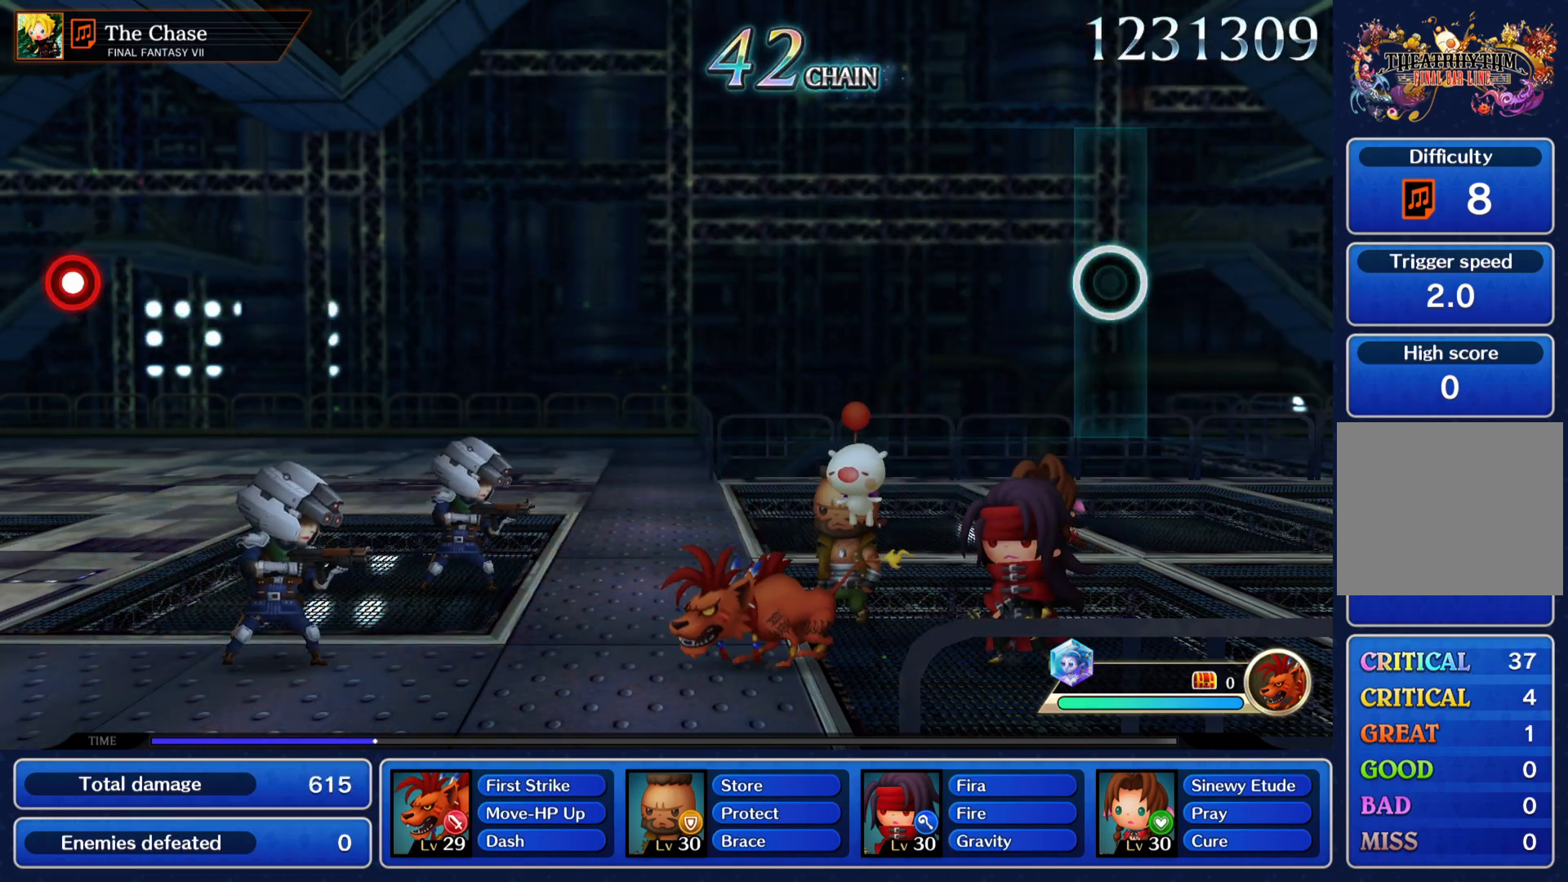
{"buttons": [], "left_stick": "center", "right_stick": "center", "events": []}
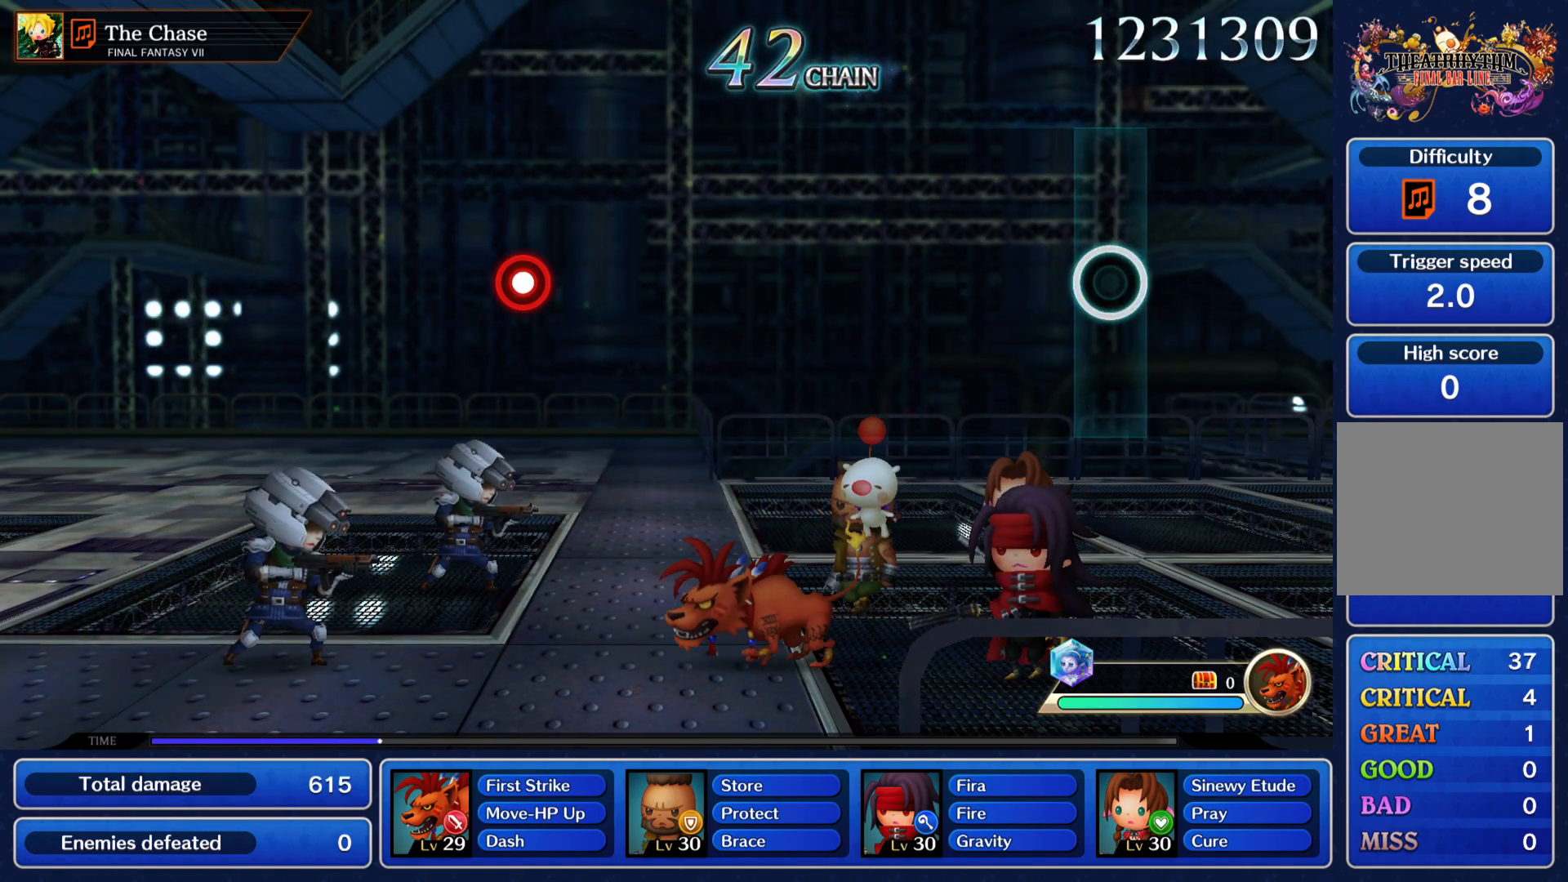
{"buttons": [], "left_stick": "center", "right_stick": "center", "events": []}
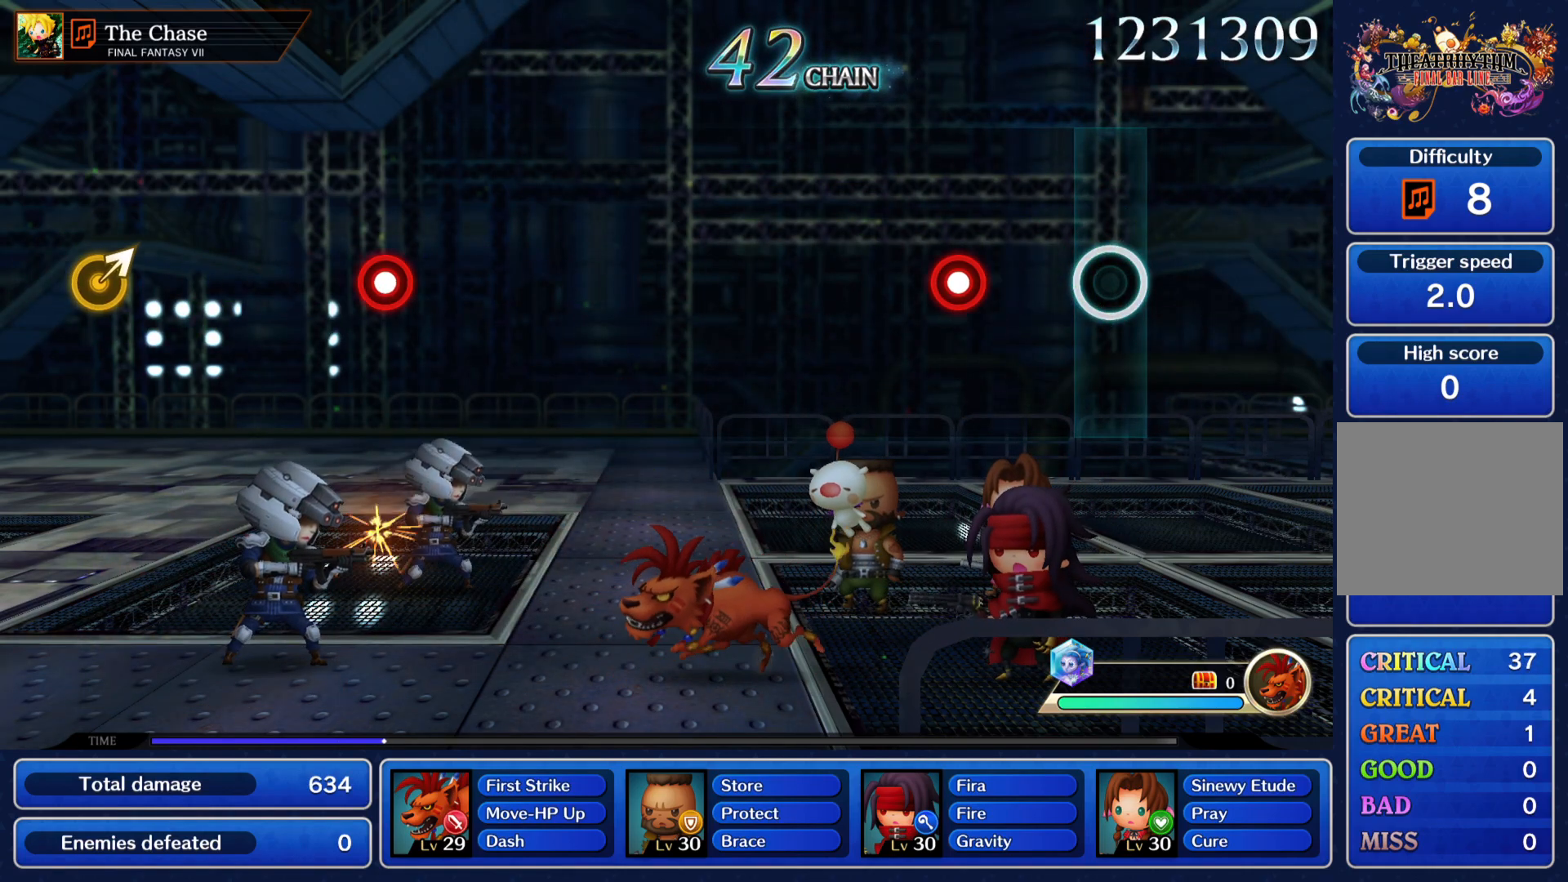
{"buttons": [], "left_stick": "center", "right_stick": "center", "events": [[184, "R1", "down"], [334, "R1", "up"]]}
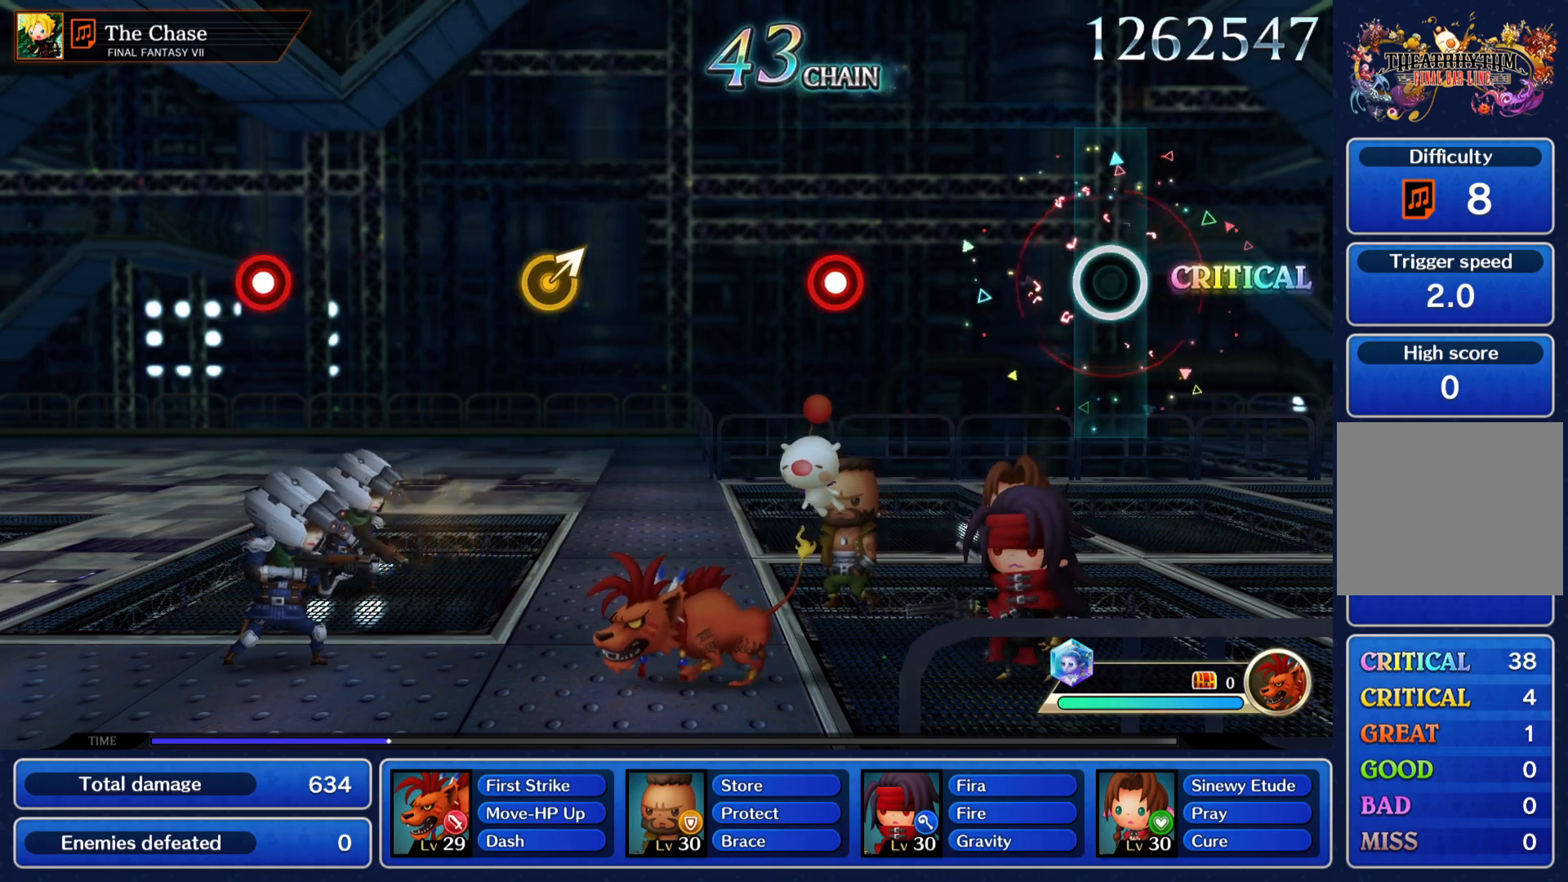
{"buttons": [], "left_stick": "center", "right_stick": "center", "events": [[350, "R1", "down"], [484, "R1", "up"]]}
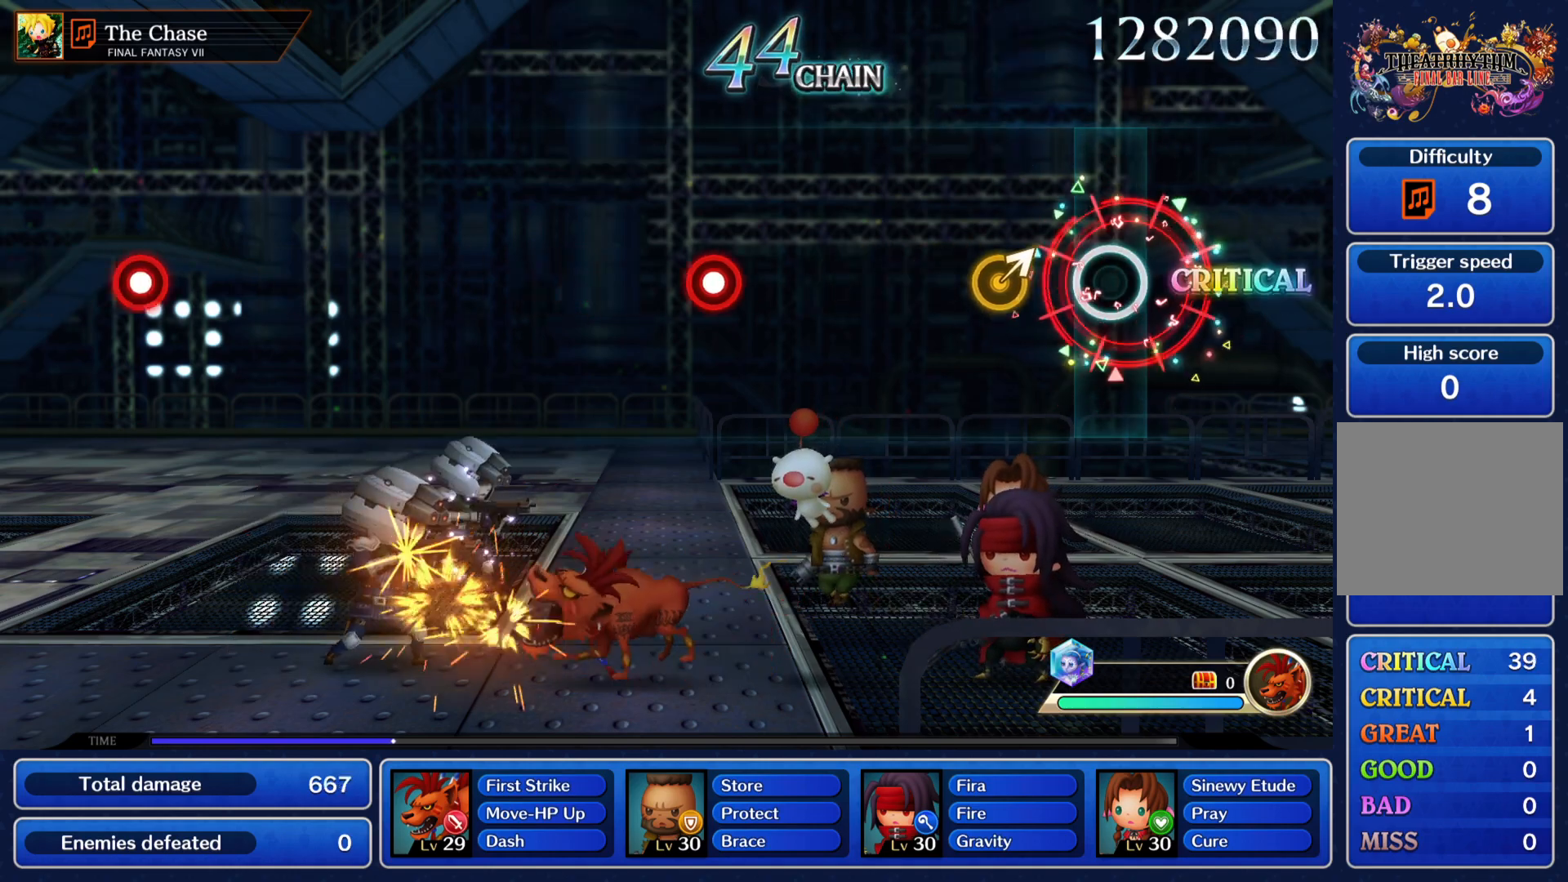
{"buttons": ["R1"], "left_stick": "center", "right_stick": "center", "events": [[151, "right_stick", "right"], [217, "right_stick", "center"], [484, "R1", "down"]]}
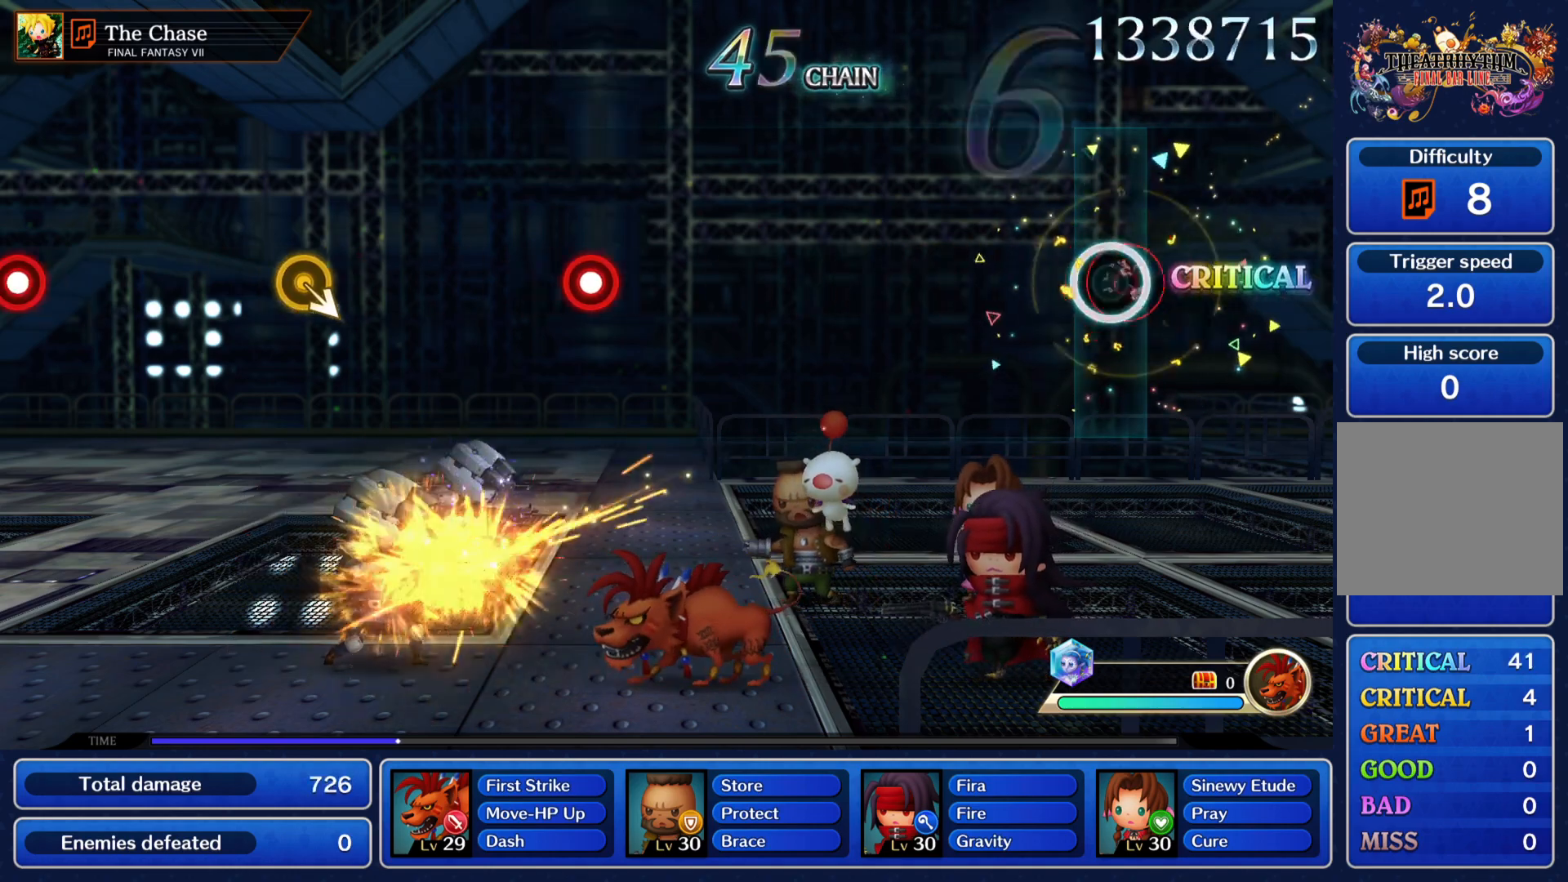
{"buttons": [], "left_stick": "center", "right_stick": "center", "events": [[100, "R1", "up"]]}
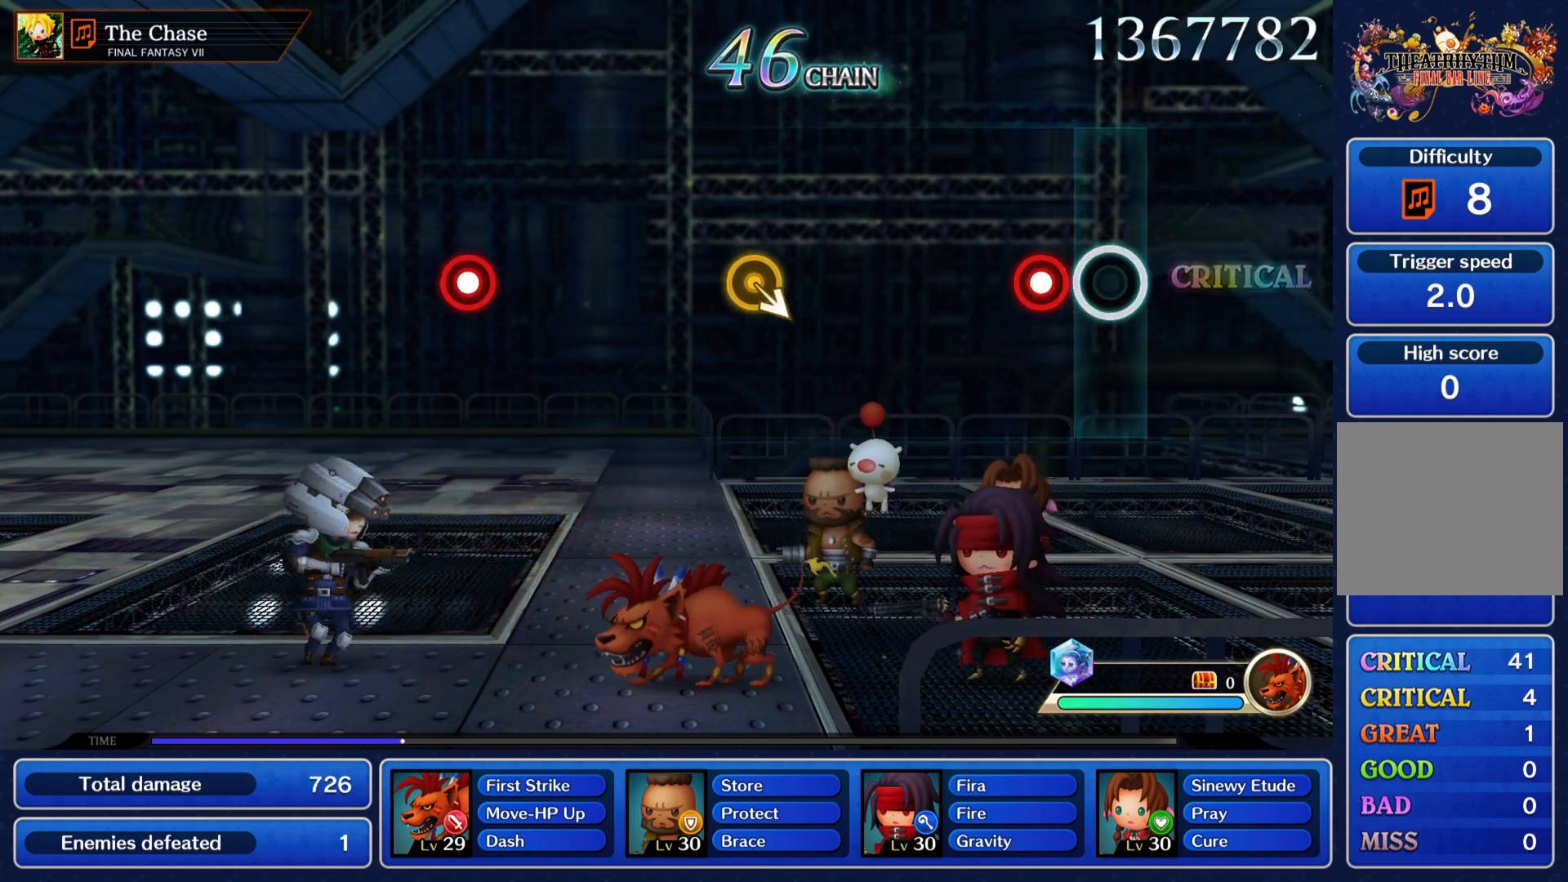
{"buttons": [], "left_stick": "center", "right_stick": "center", "events": [[101, "R1", "down"], [251, "R1", "up"]]}
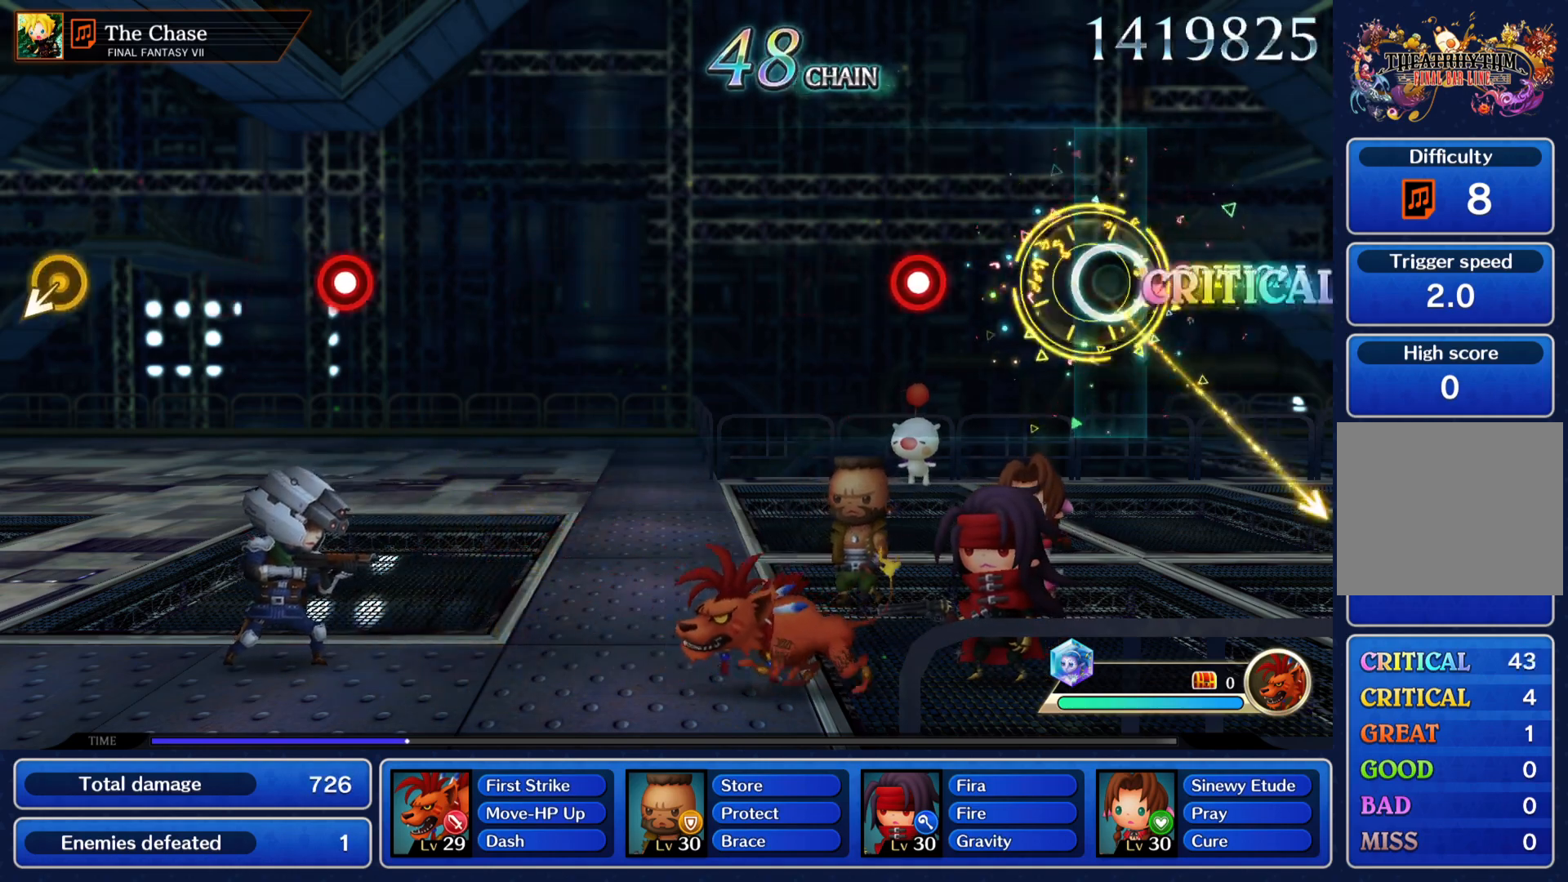
{"buttons": [], "left_stick": "center", "right_stick": "center", "events": [[217, "R1", "down"], [384, "R1", "up"]]}
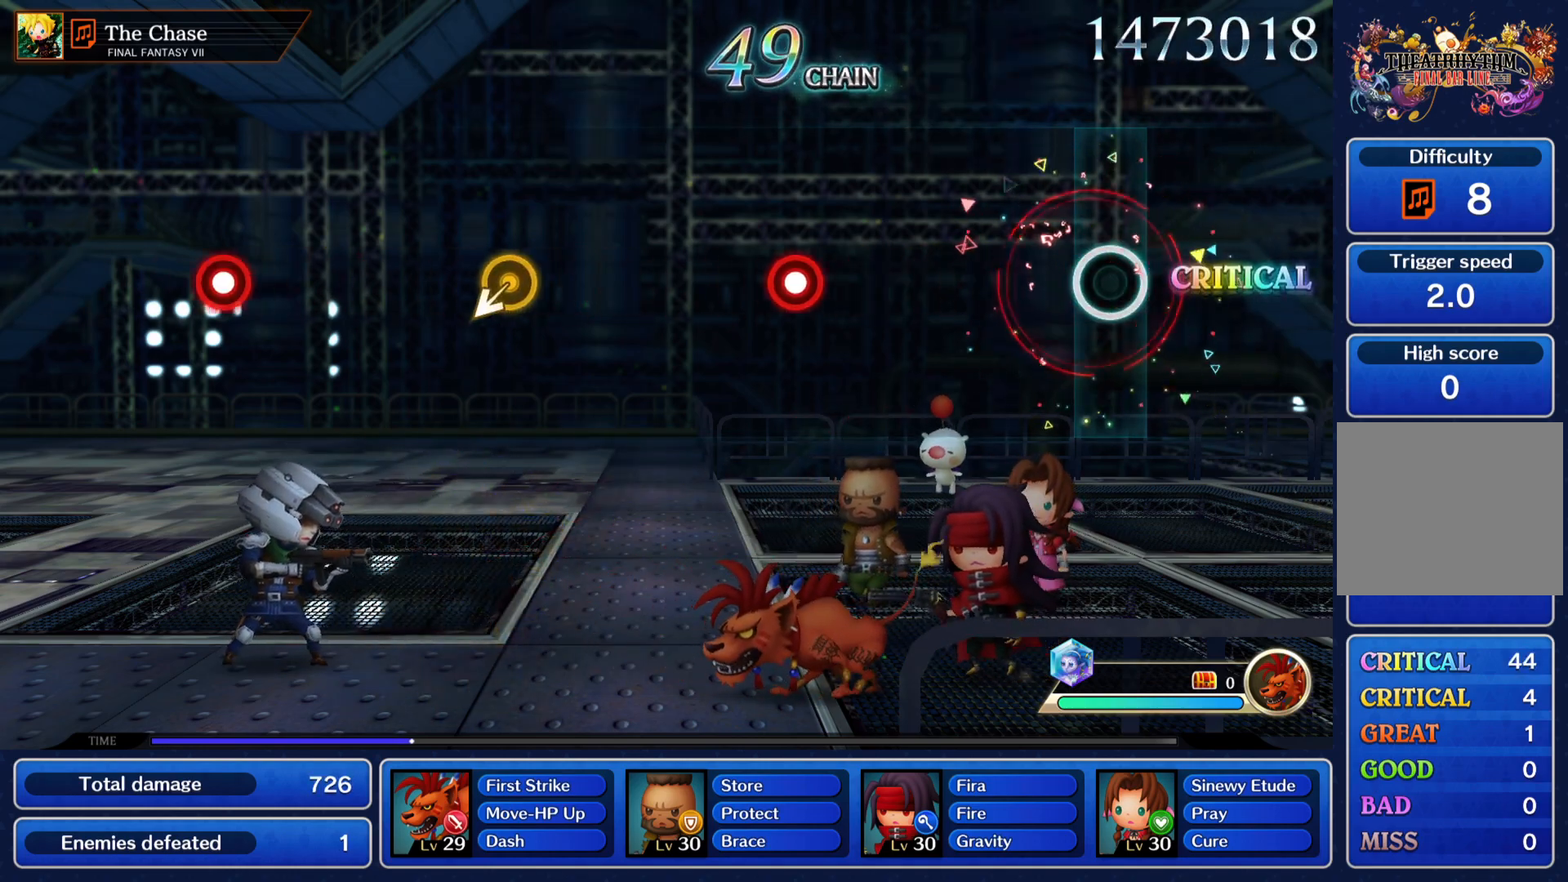
{"buttons": ["R1"], "left_stick": "center", "right_stick": "center", "events": [[351, "R1", "down"]]}
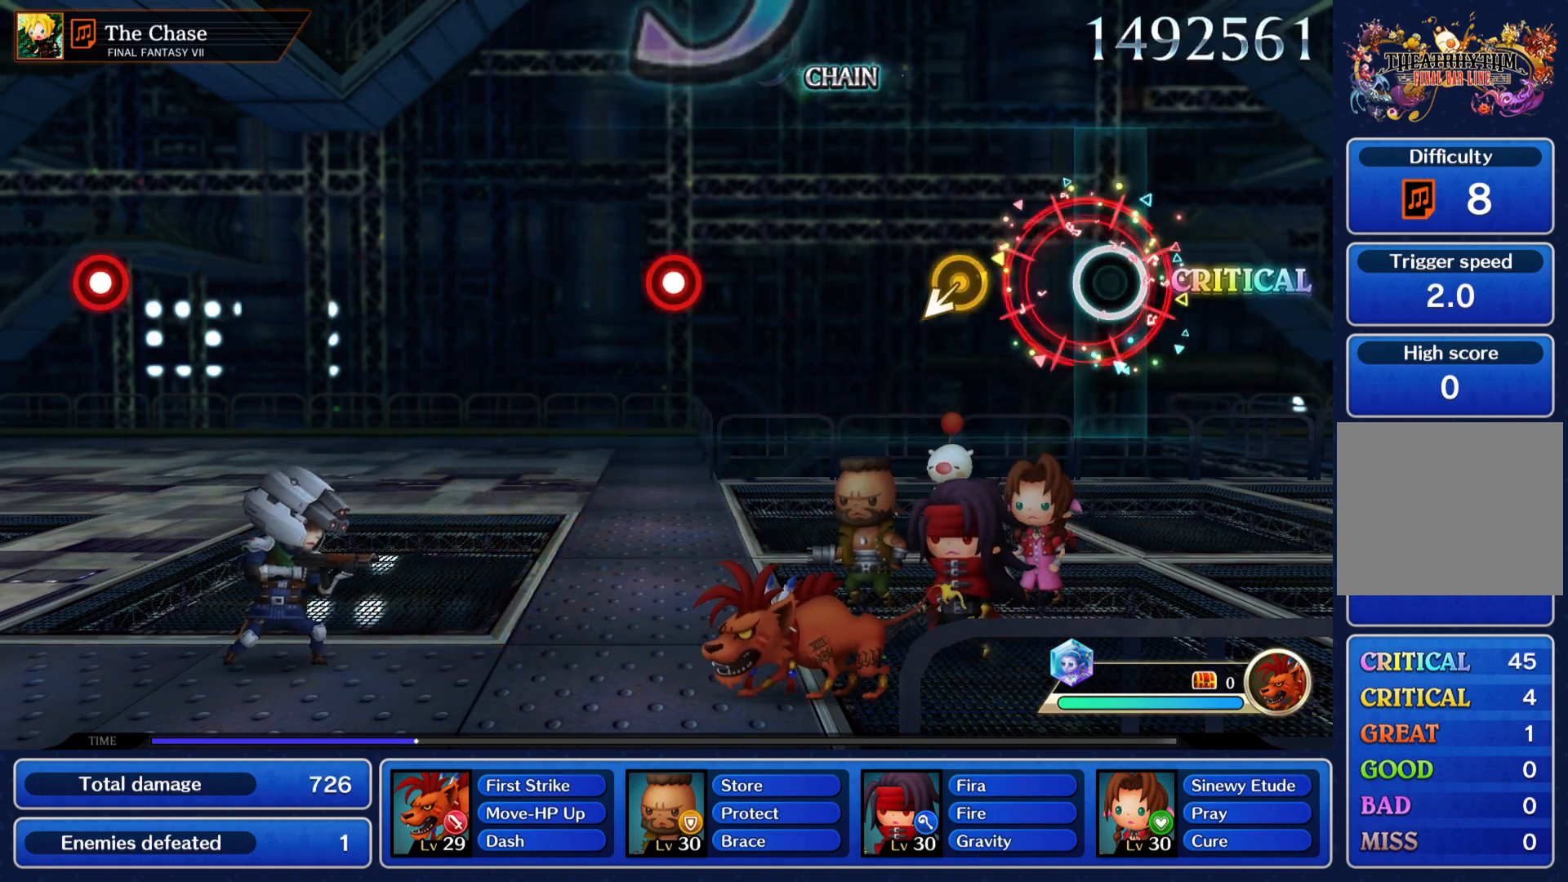
{"buttons": ["R1"], "left_stick": "center", "right_stick": "center", "events": [[17, "R1", "up"], [484, "R1", "down"]]}
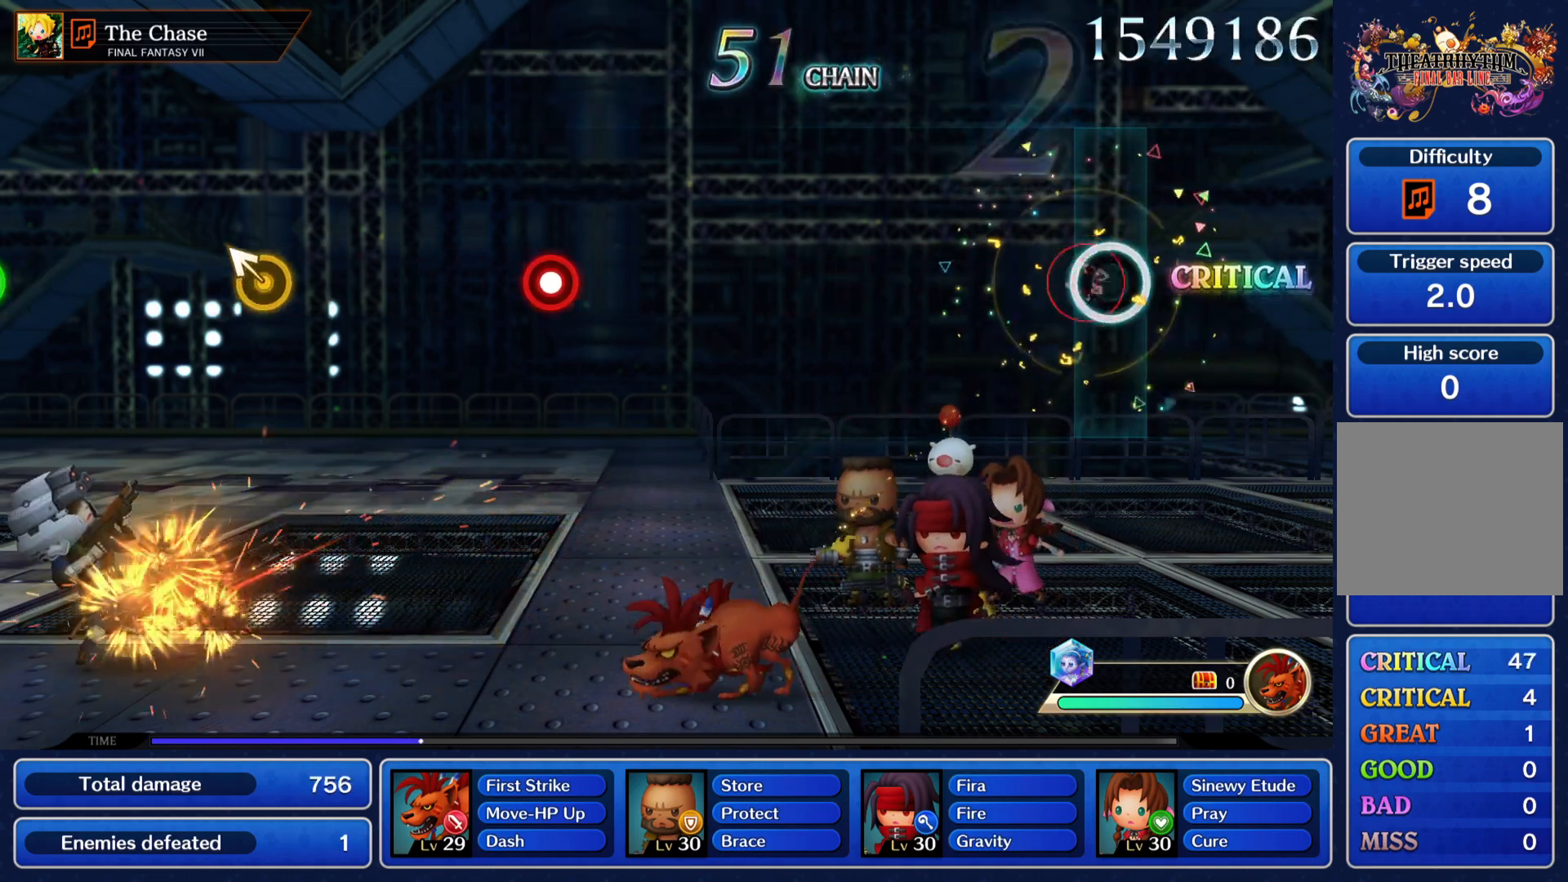
{"buttons": [], "left_stick": "center", "right_stick": "center", "events": [[167, "R1", "up"]]}
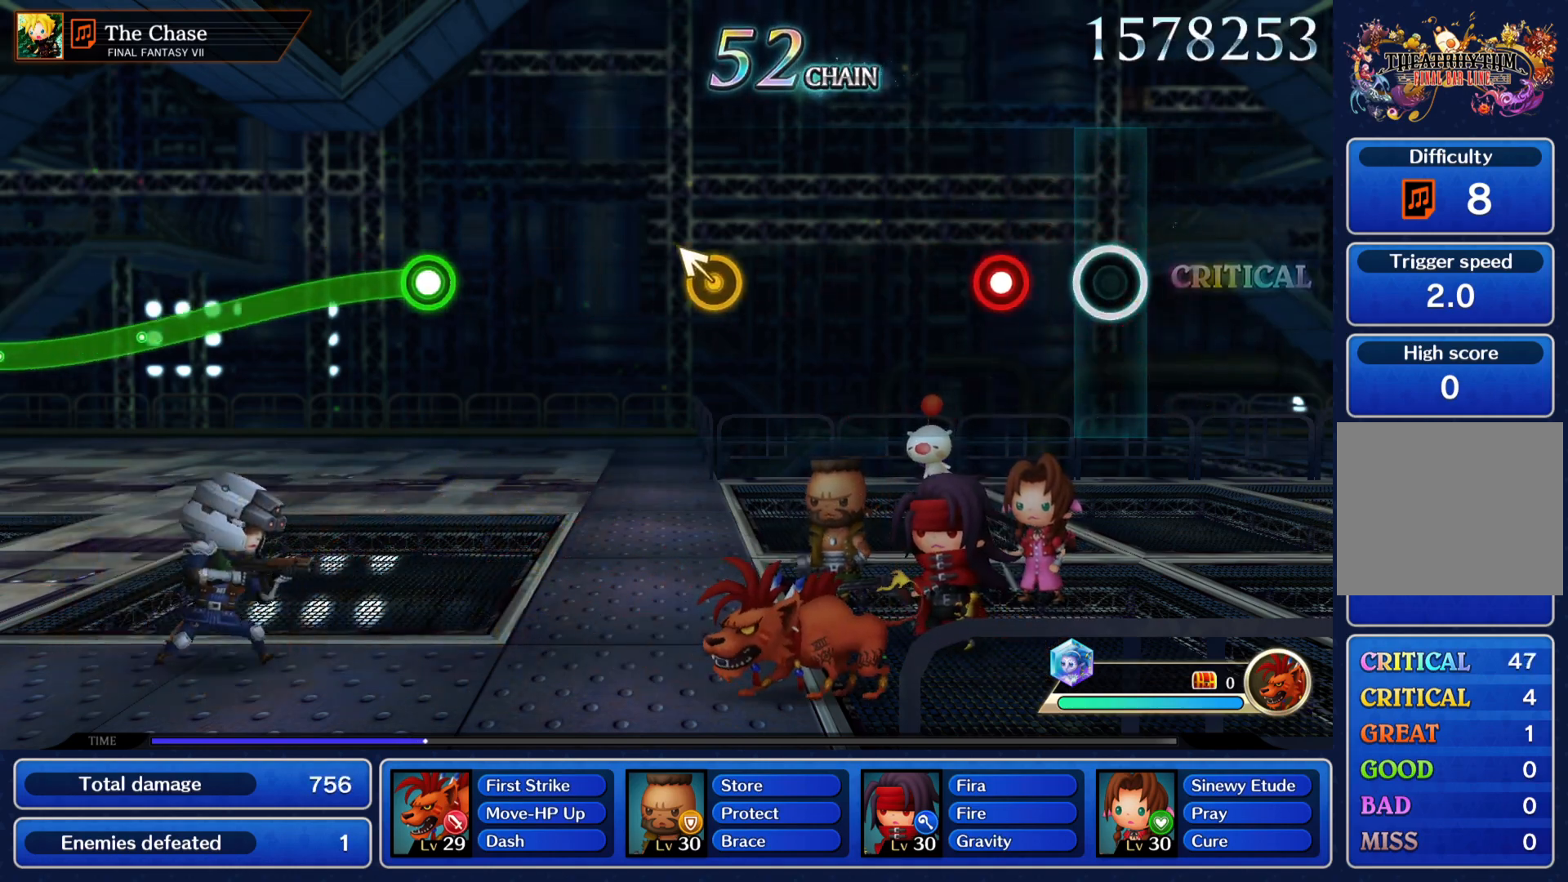
{"buttons": [], "left_stick": "up-left", "right_stick": "center", "events": [[133, "R1", "down"], [284, "R1", "up"], [450, "left_stick", "up-left"]]}
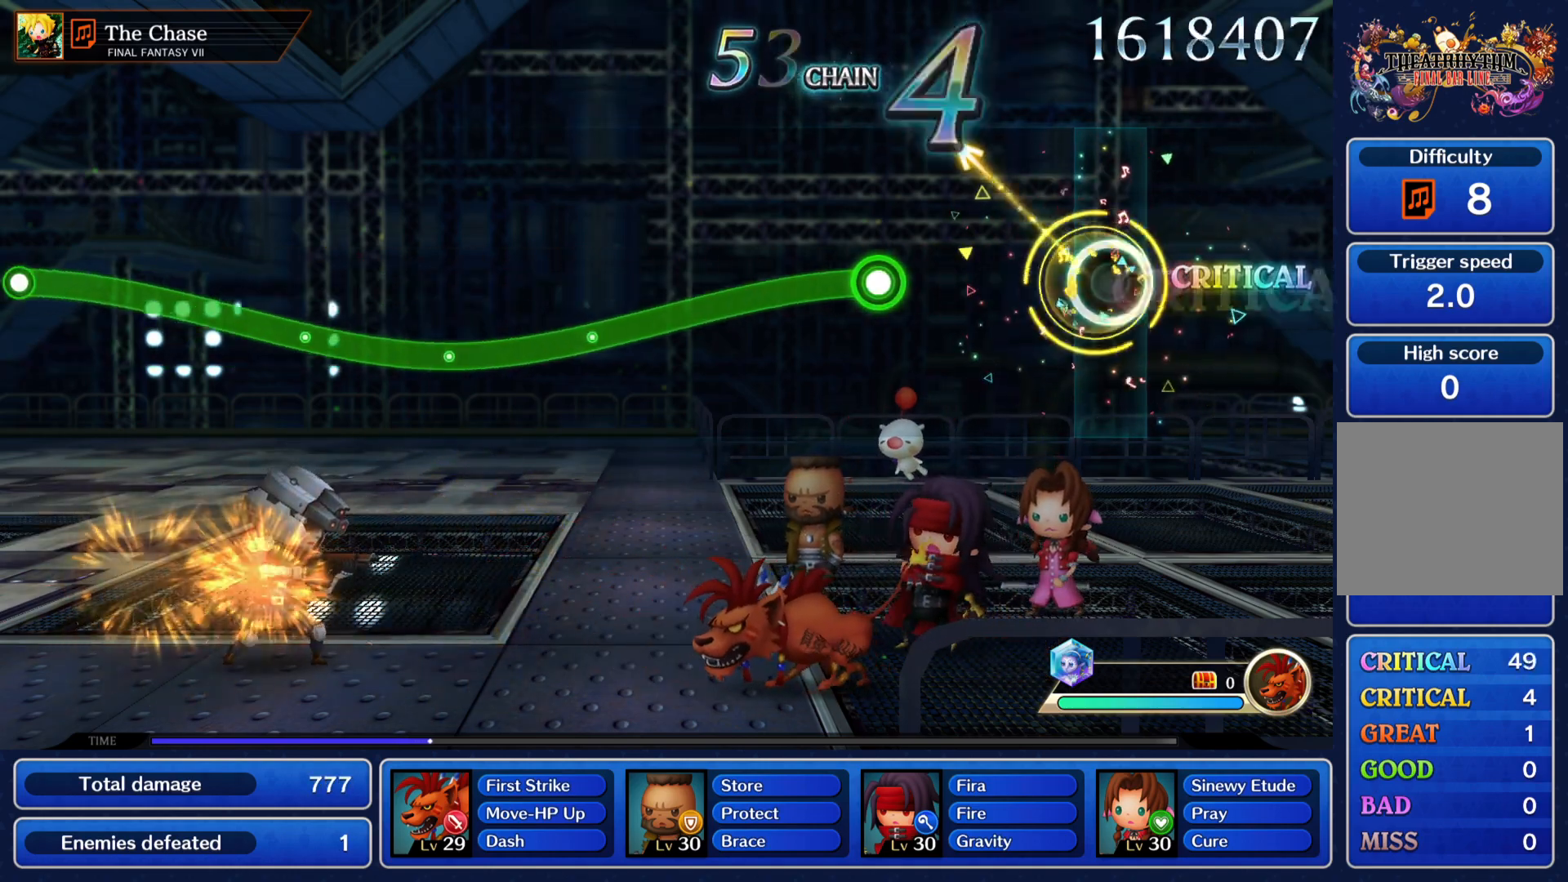
{"buttons": ["R1"], "left_stick": "center", "right_stick": "center", "events": [[51, "left_stick", "center"], [251, "R1", "down"]]}
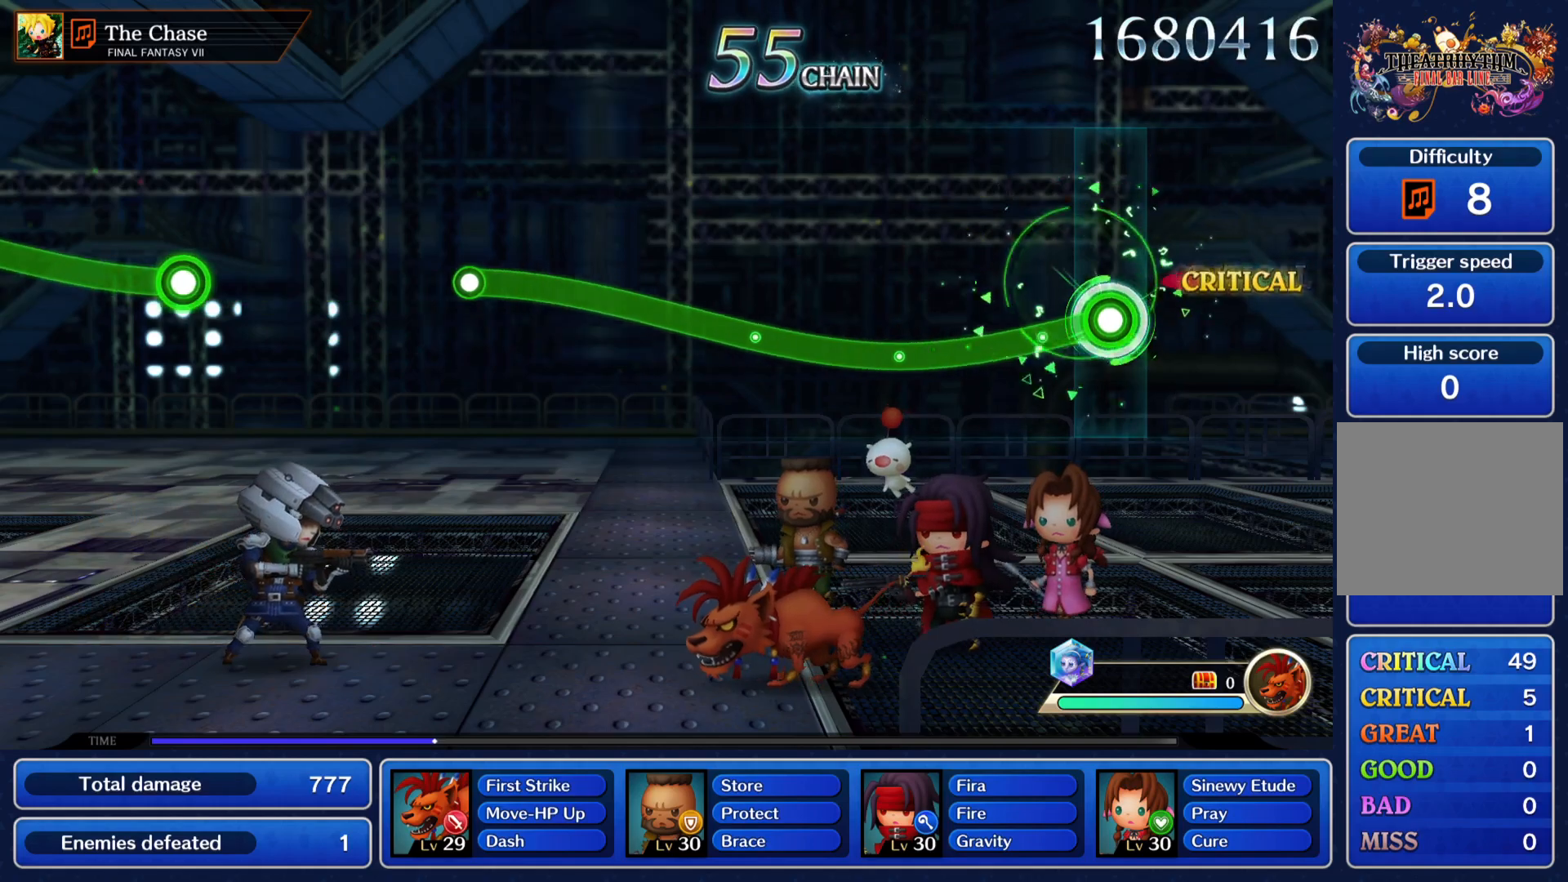
{"buttons": ["R1"], "left_stick": "up-left", "right_stick": "center", "events": [[284, "left_stick", "left"], [350, "left_stick", "up-left"]]}
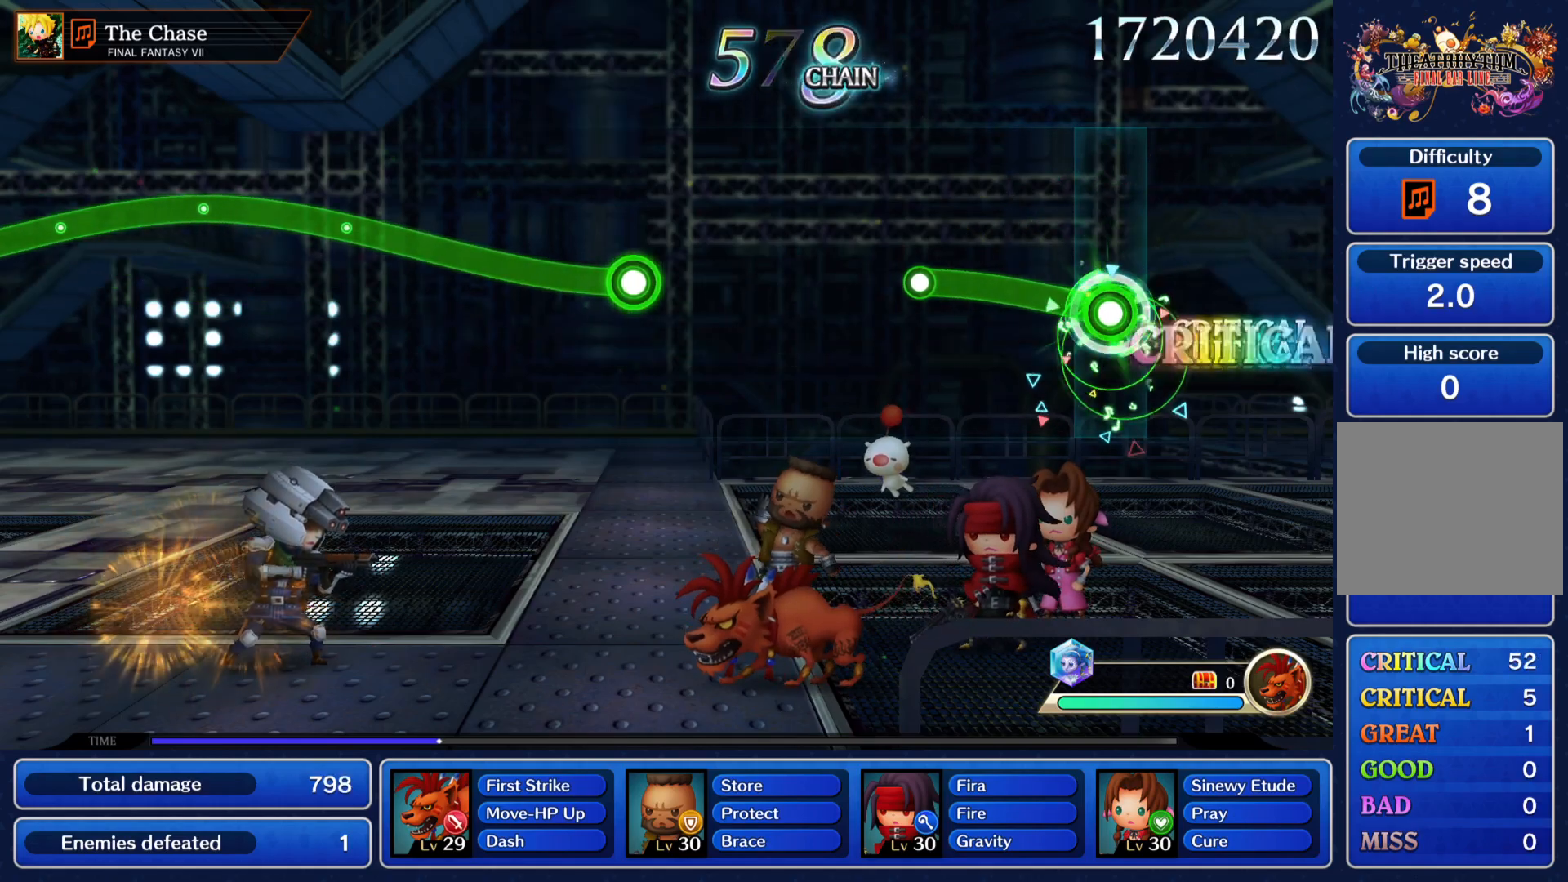
{"buttons": [], "left_stick": "center", "right_stick": "center", "events": [[267, "R1", "up"], [334, "left_stick", "center"]]}
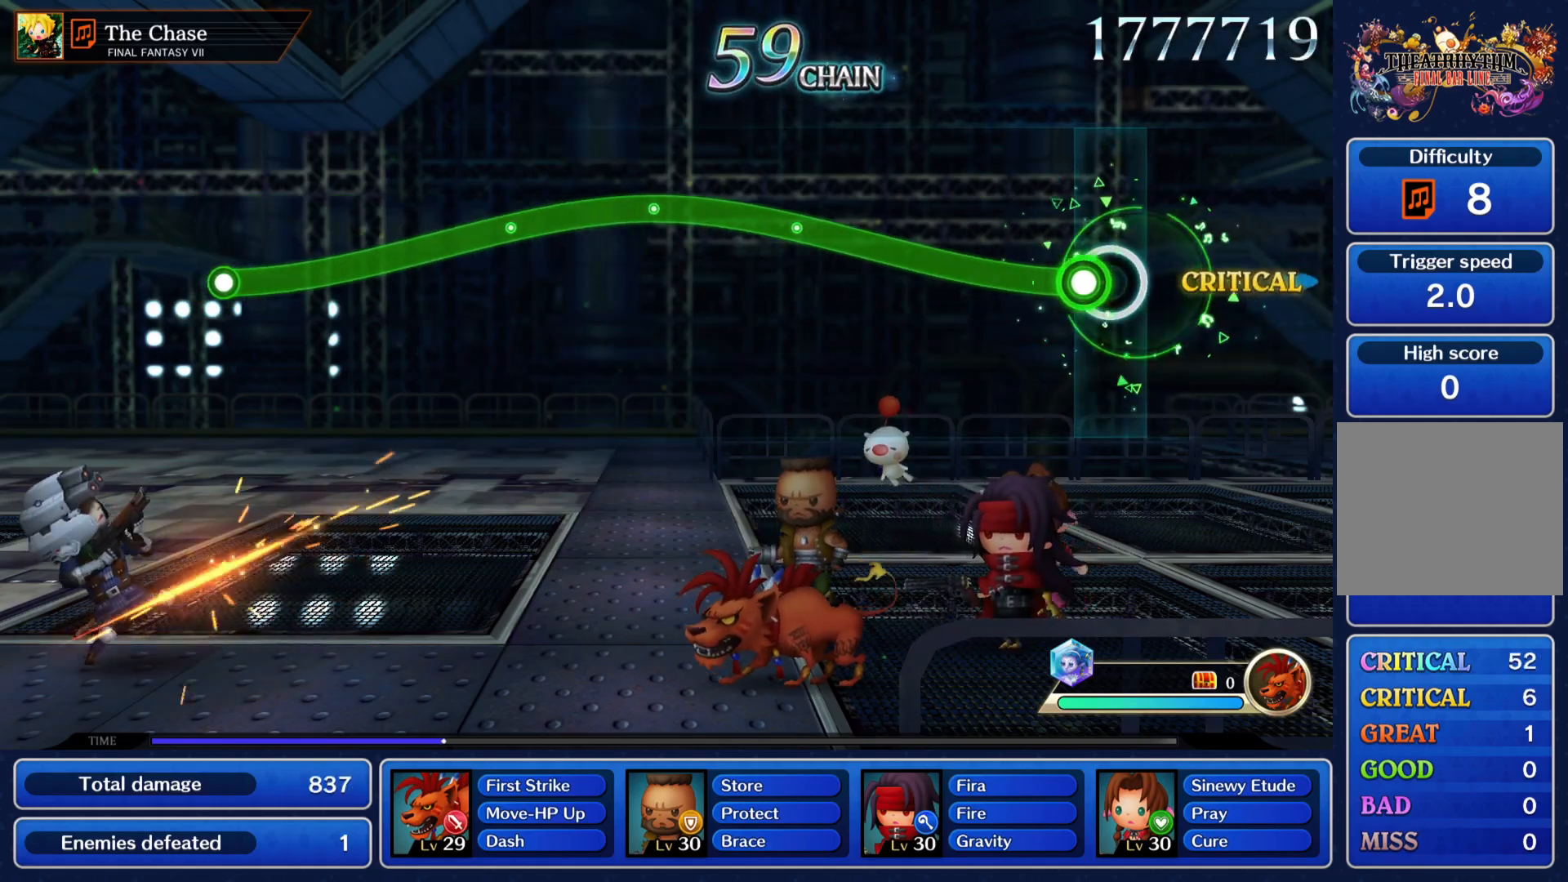
{"buttons": ["R1"], "left_stick": "up", "right_stick": "center", "events": [[50, "left_stick", "up"], [83, "R1", "down"]]}
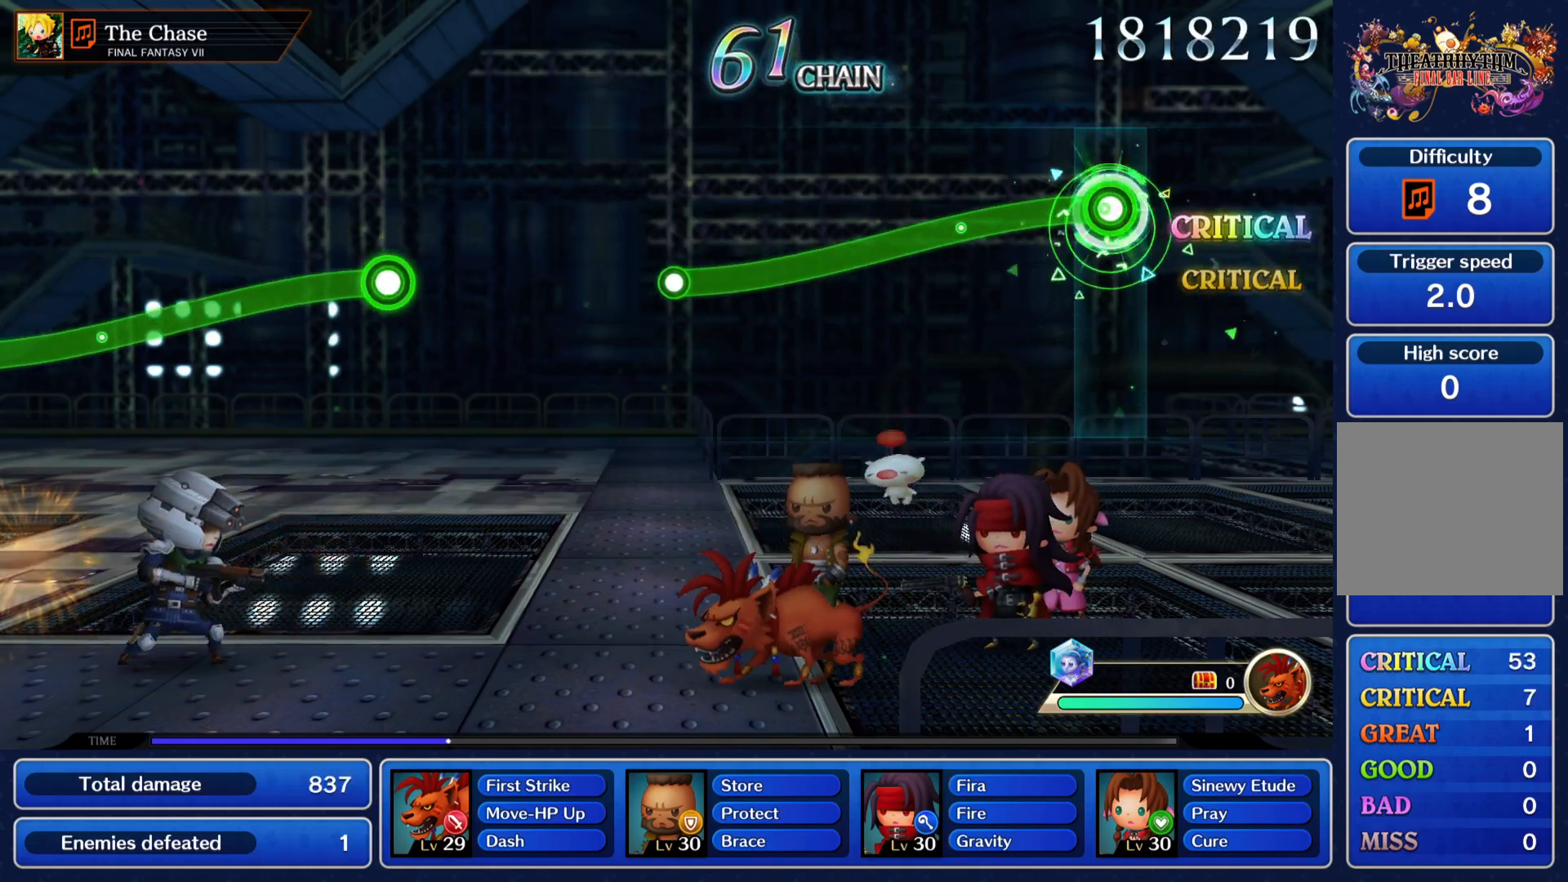
{"buttons": ["R1"], "left_stick": "center", "right_stick": "center"}